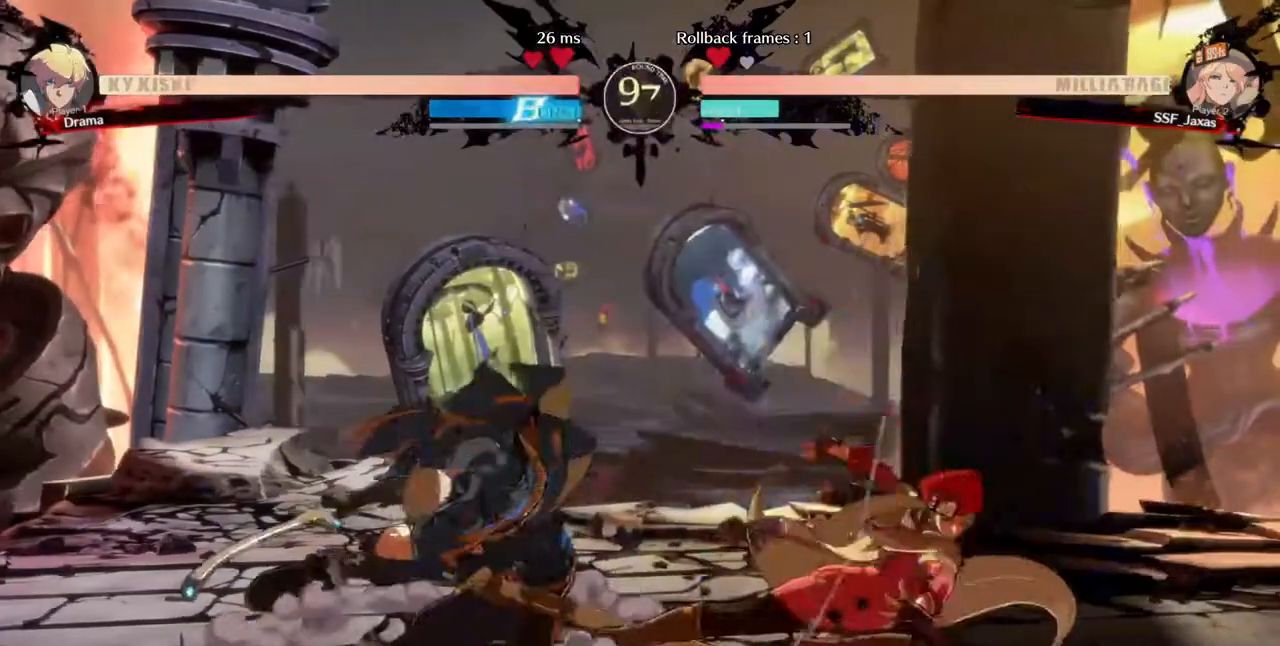
Gameplay with a controller (arcade stick); each line is a JSON object with the inputs held at the frame after it. "events" lists button and stick changes between this image and that frame as [ms after this image, input, new state], when the widget could be followed in between. Not read: L3 R3 SELECT START.
{"buttons": ["DPAD_DOWN", "DPAD_RIGHT"], "events": []}
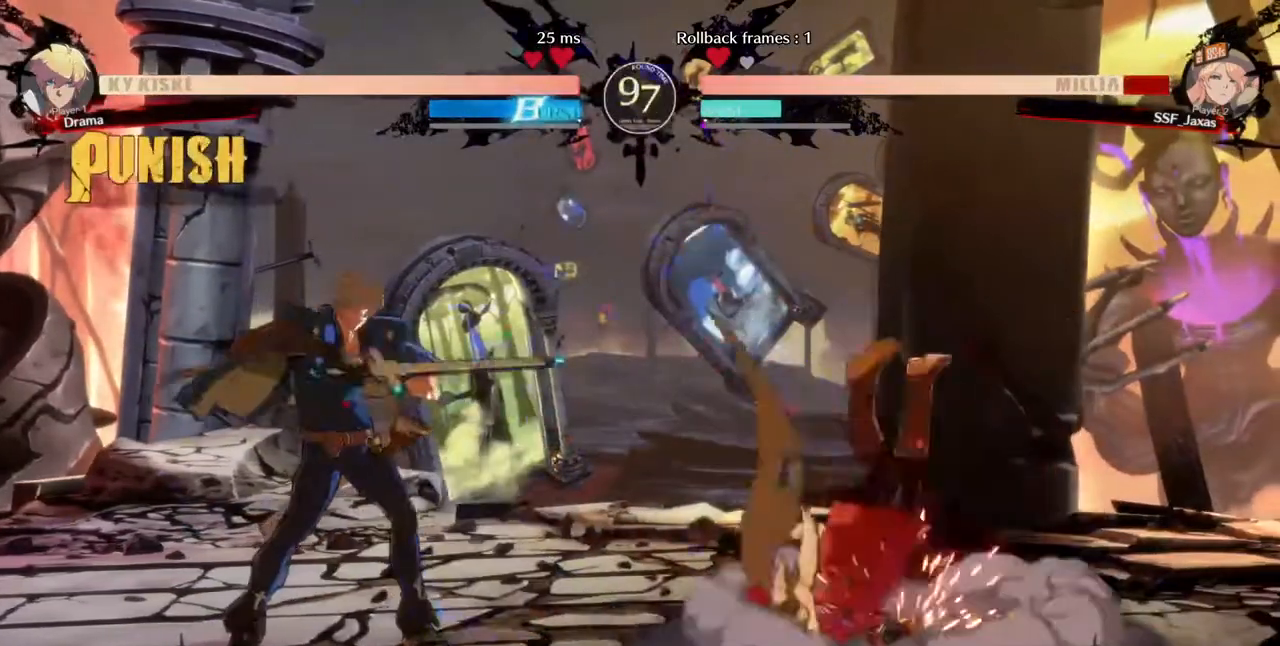
{"buttons": ["DPAD_DOWN", "DPAD_RIGHT"]}
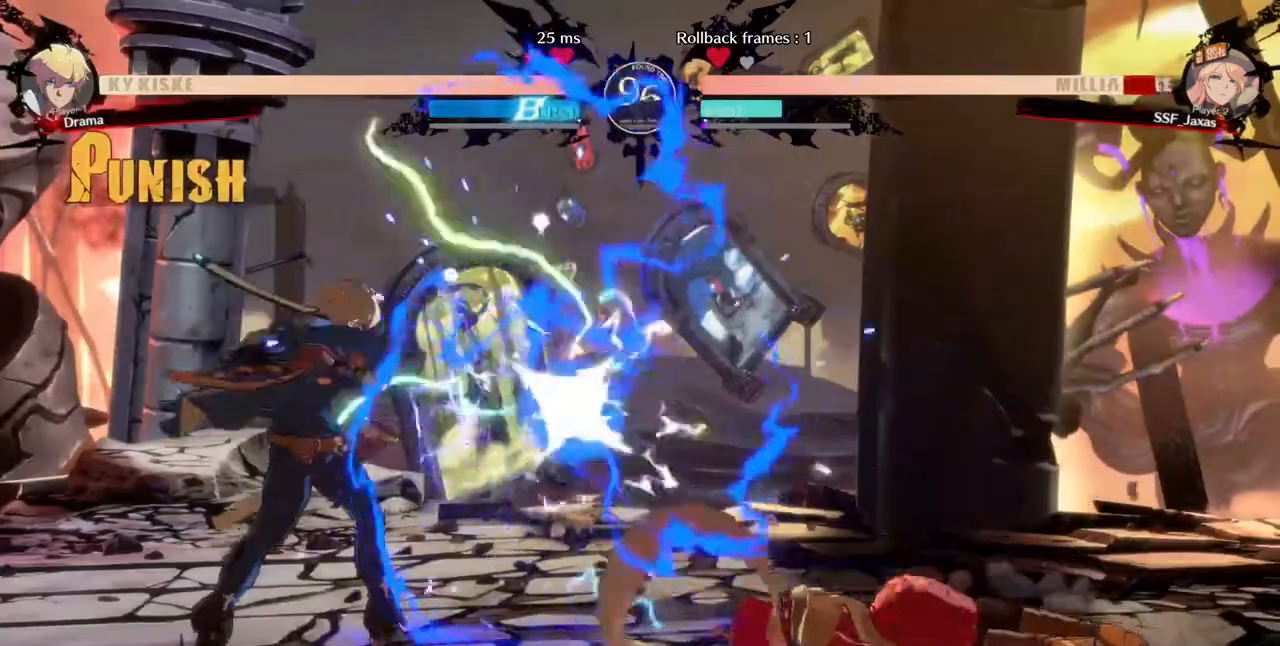
{"buttons": ["DPAD_DOWN", "DPAD_RIGHT"], "events": []}
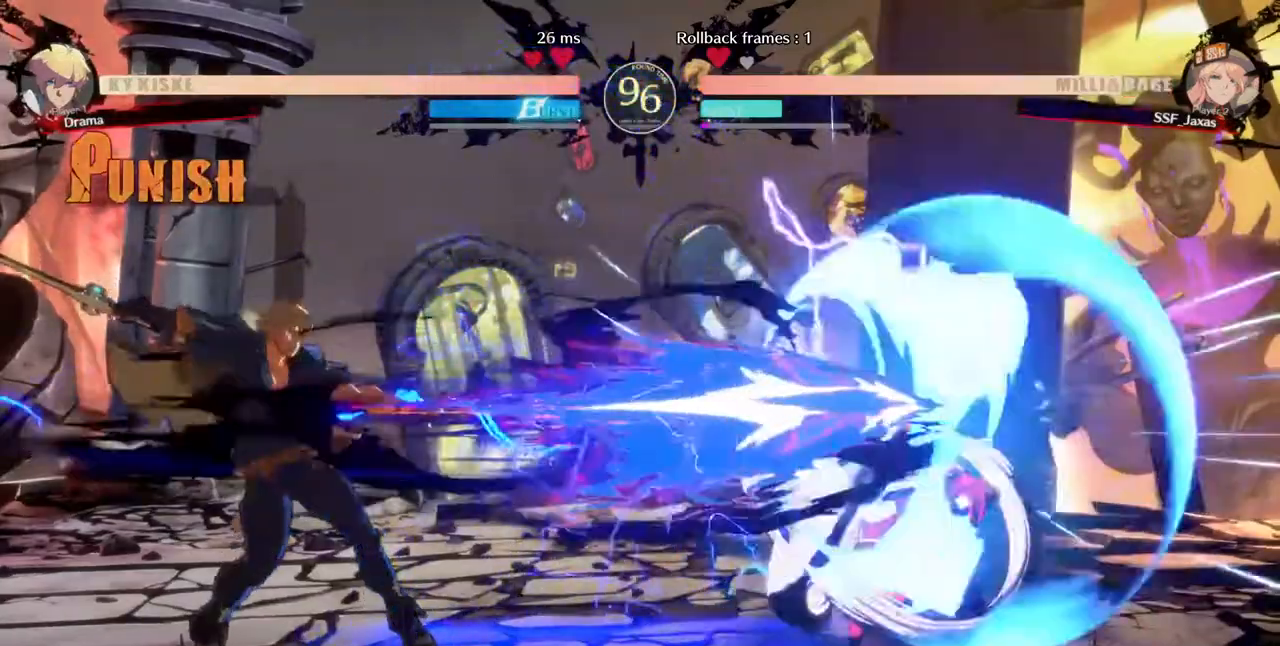
{"buttons": ["DPAD_DOWN", "DPAD_RIGHT"], "events": []}
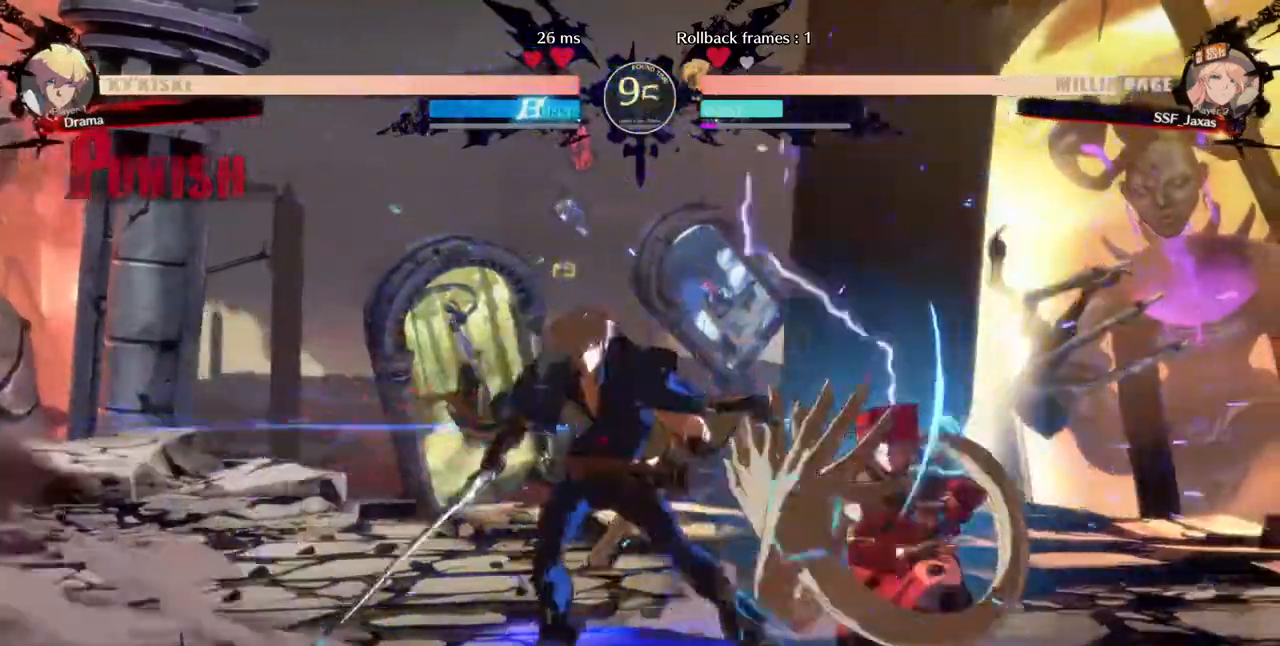
{"buttons": ["DPAD_DOWN", "DPAD_RIGHT"], "events": []}
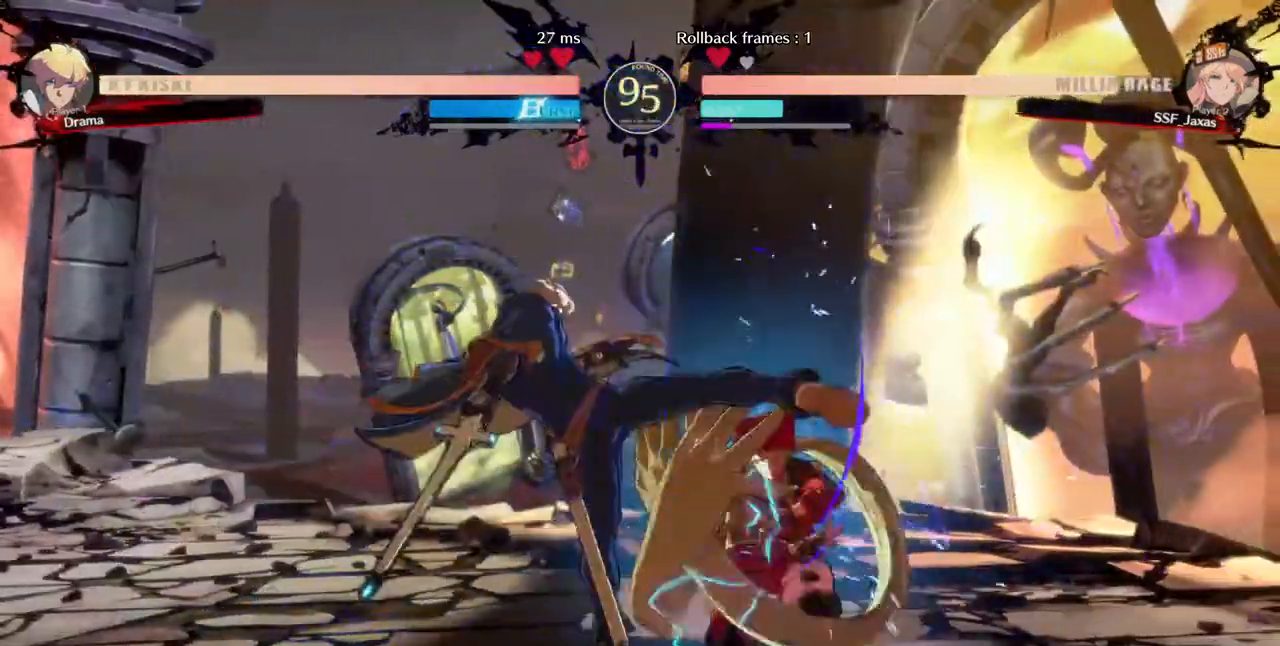
{"buttons": ["DPAD_DOWN", "DPAD_RIGHT"], "events": []}
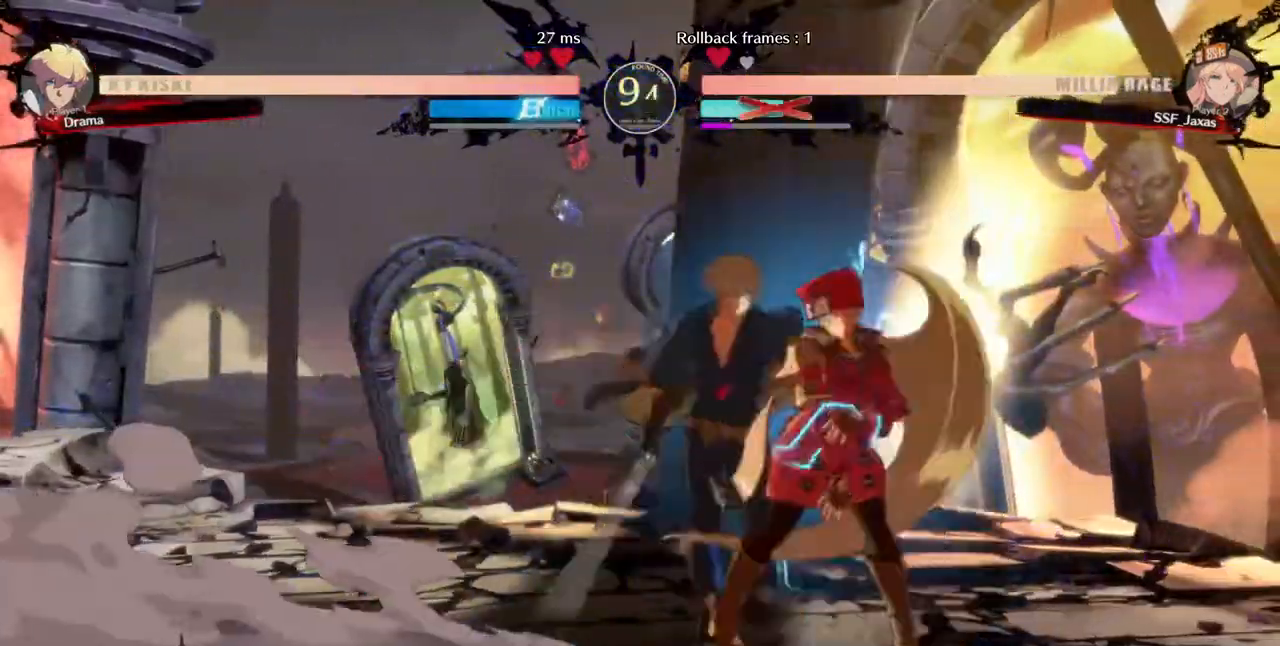
{"buttons": ["DPAD_RIGHT"], "events": [[40, "DPAD_DOWN", "up"]]}
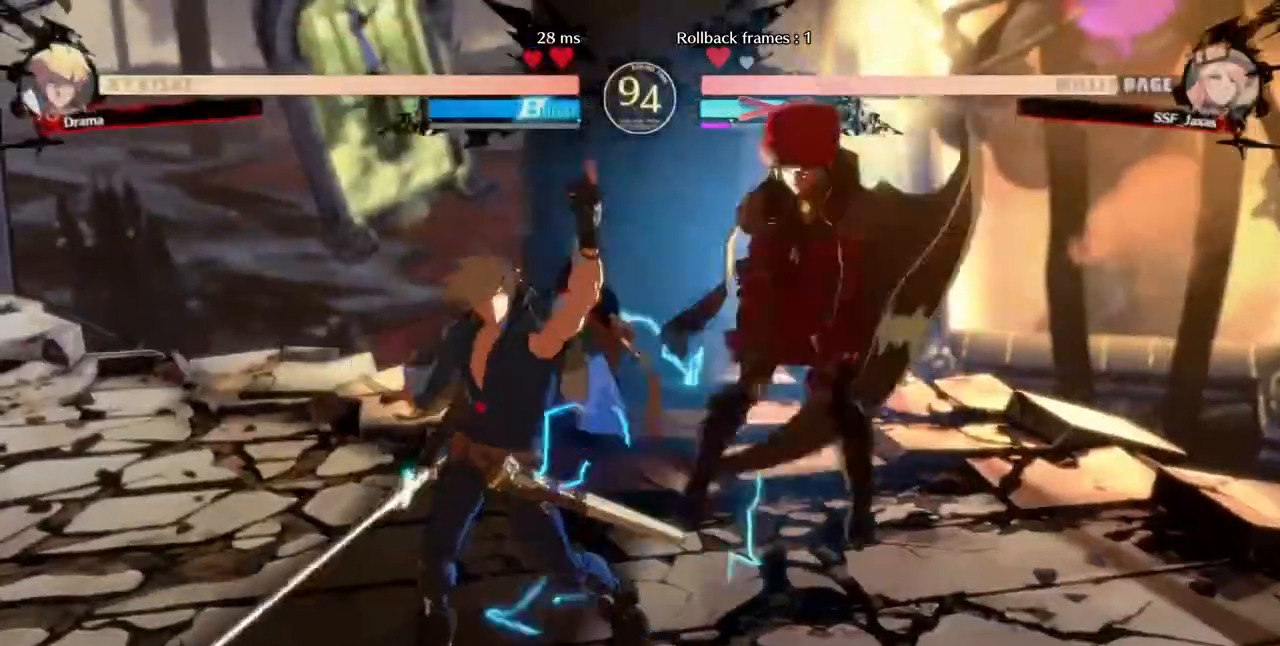
{"buttons": ["DPAD_RIGHT"]}
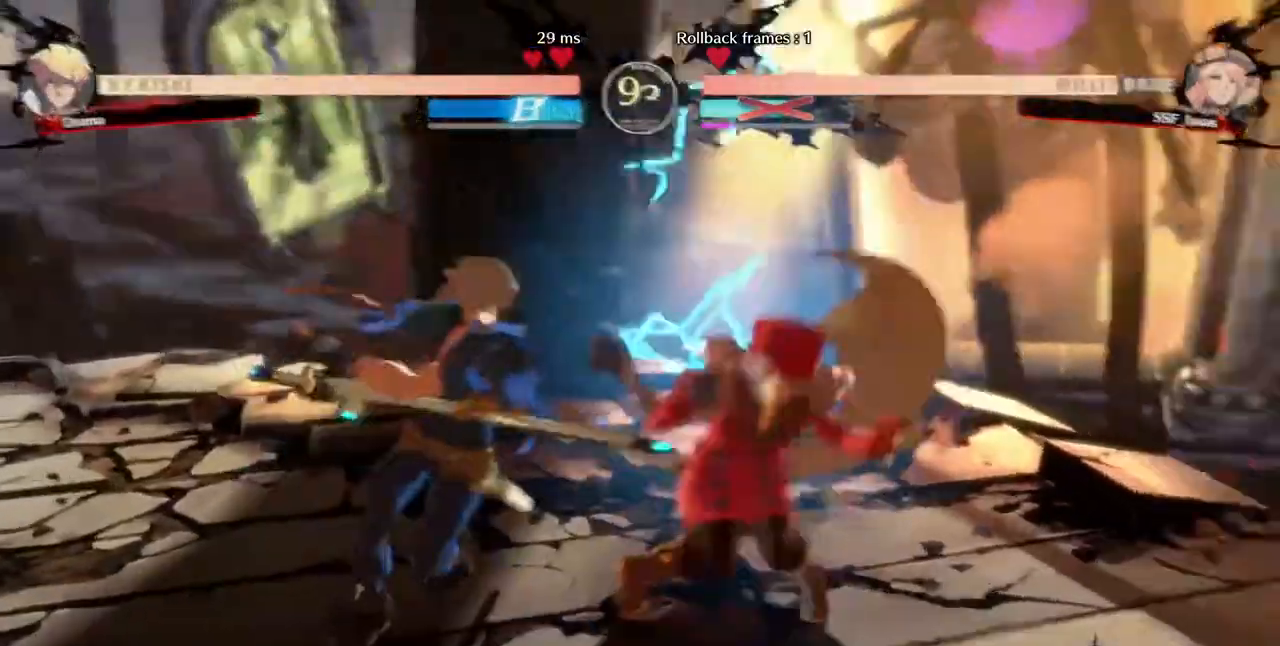
{"buttons": ["SQUARE", "TRIANGLE", "R1", "DPAD_DOWN", "DPAD_RIGHT"]}
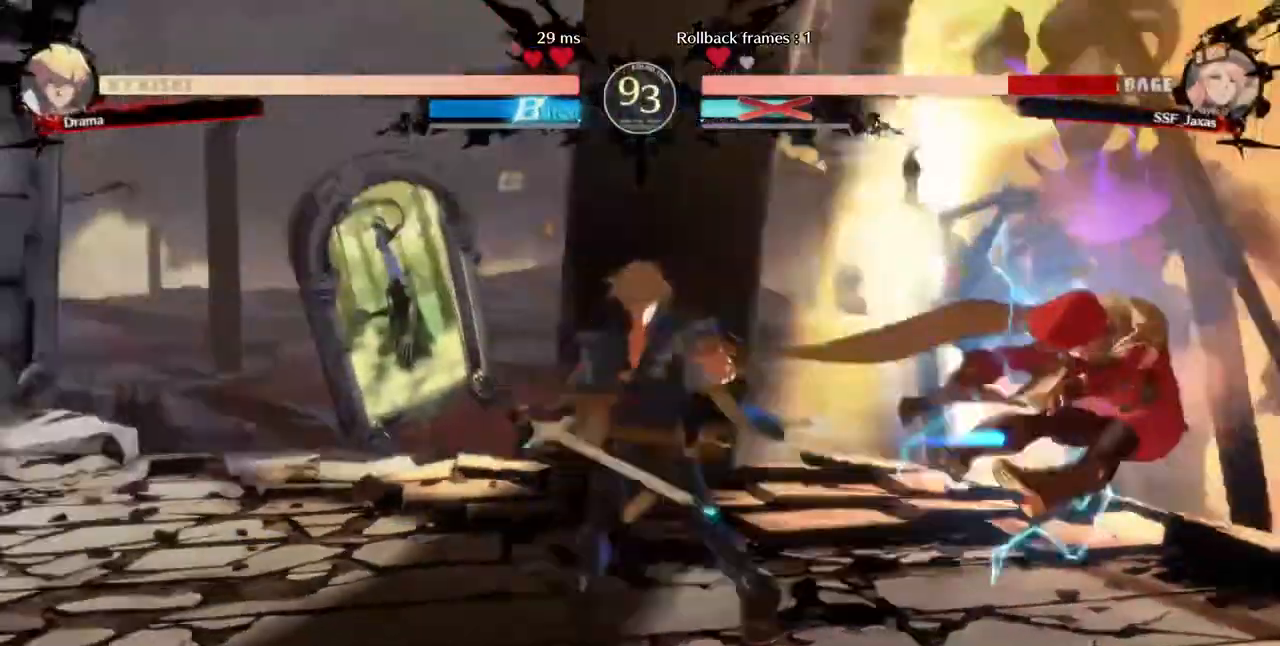
{"buttons": ["DPAD_DOWN", "DPAD_RIGHT"], "events": [[80, "DPAD_DOWN", "up"], [80, "R1", "up"], [80, "SQUARE", "up"], [80, "TRIANGLE", "up"], [240, "DPAD_DOWN", "down"]]}
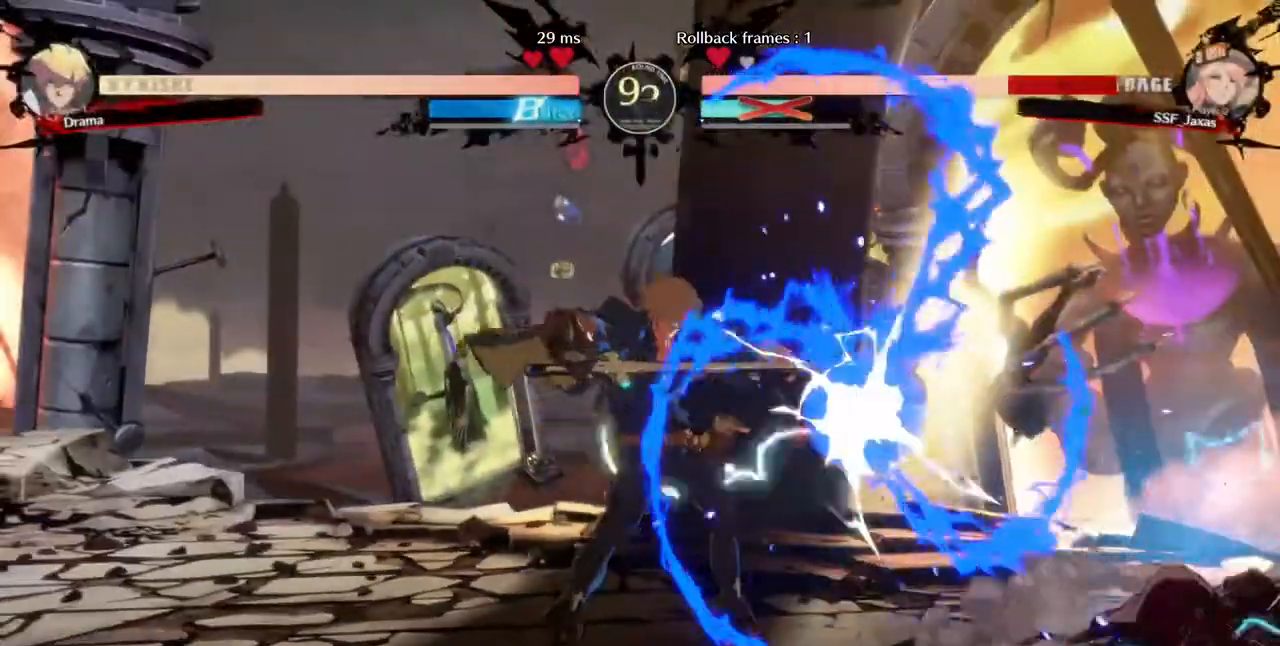
{"buttons": ["SQUARE", "TRIANGLE", "DPAD_DOWN", "DPAD_RIGHT"], "events": [[280, "SQUARE", "down"], [280, "TRIANGLE", "down"]]}
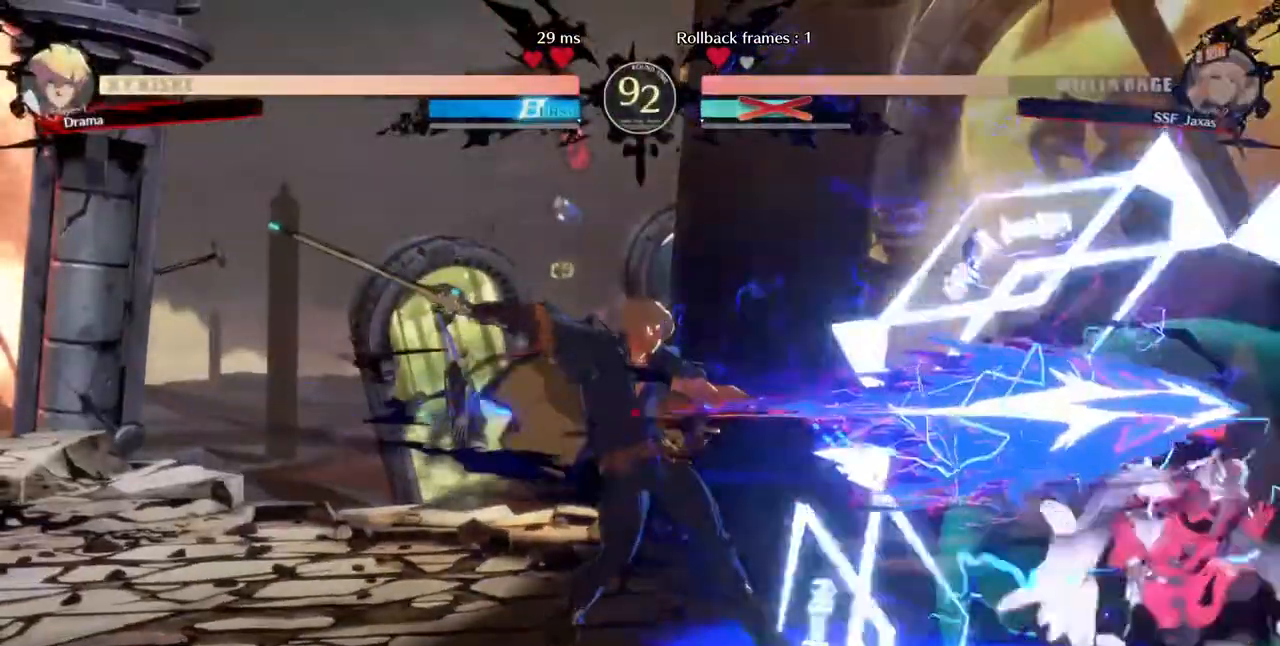
{"buttons": ["SQUARE", "TRIANGLE", "DPAD_DOWN", "DPAD_RIGHT"], "events": []}
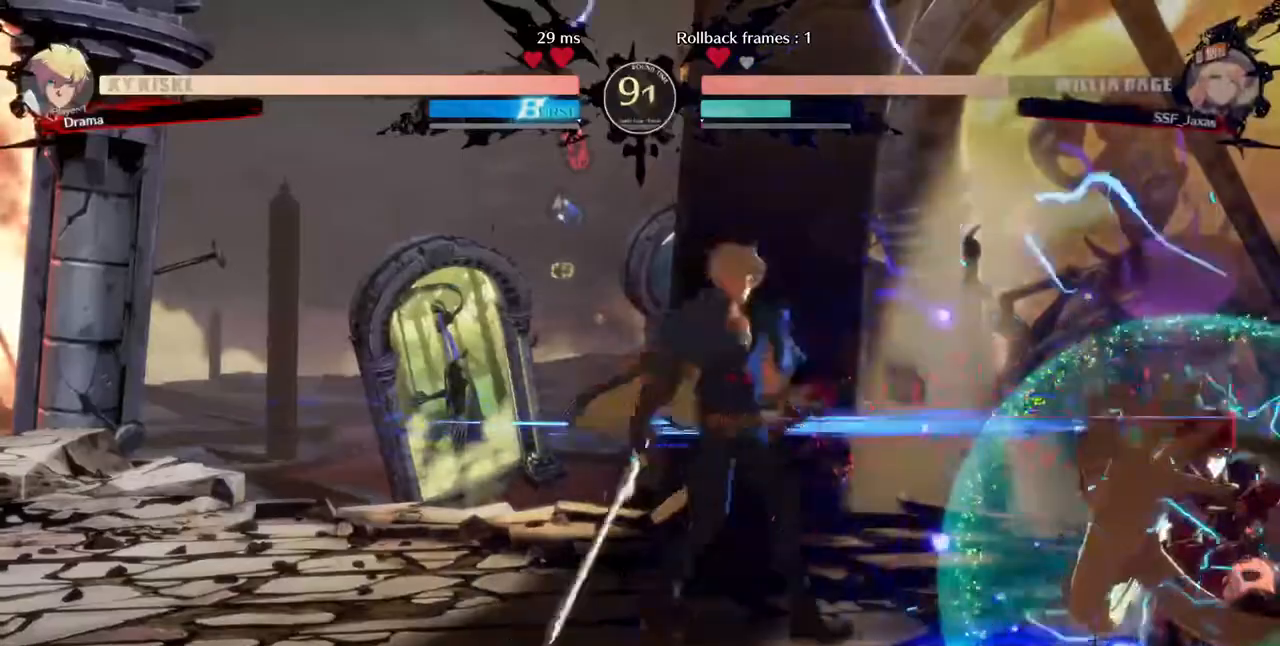
{"buttons": ["DPAD_RIGHT"], "events": [[240, "SQUARE", "up"], [240, "TRIANGLE", "up"], [280, "DPAD_DOWN", "up"], [400, "R2", "down"], [520, "R2", "up"]]}
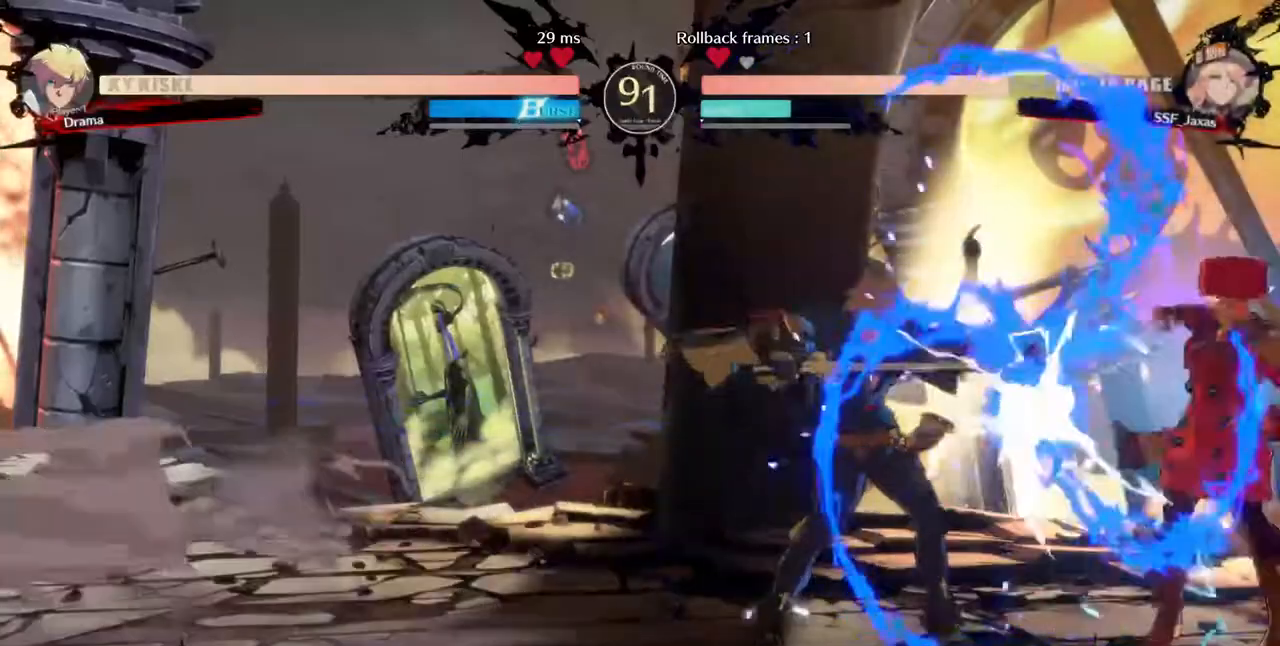
{"buttons": ["DPAD_DOWN", "DPAD_RIGHT"], "events": [[120, "DPAD_DOWN", "down"]]}
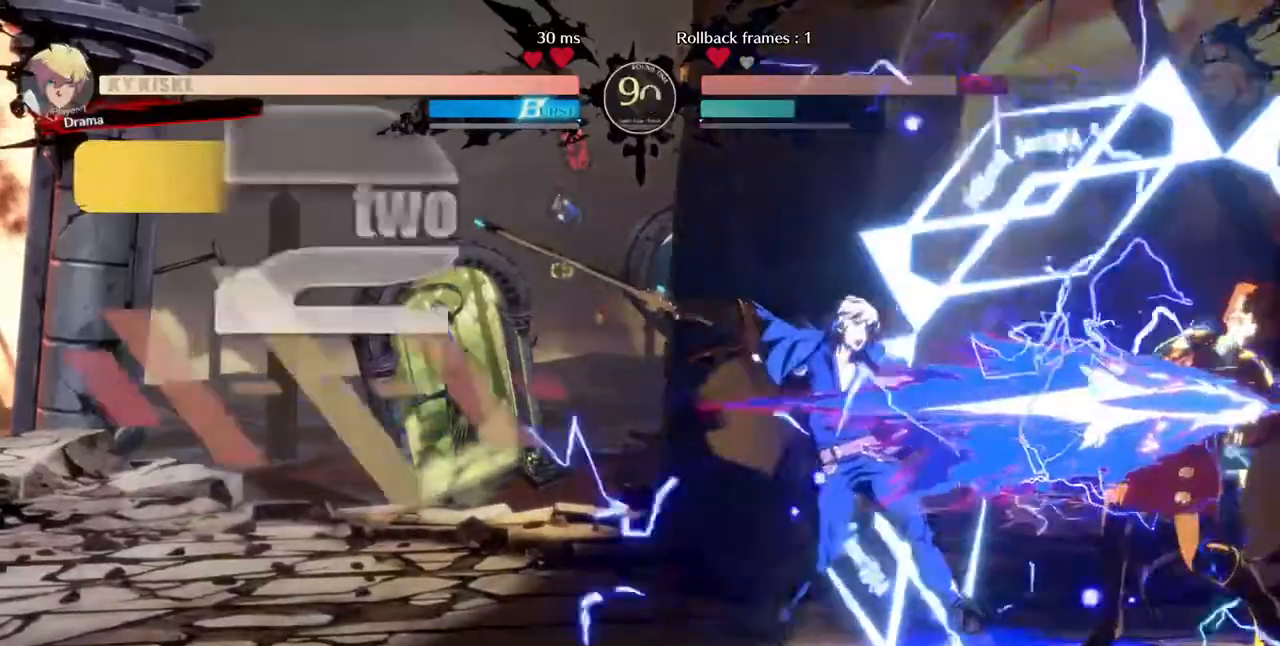
{"buttons": ["DPAD_DOWN", "DPAD_RIGHT"], "events": []}
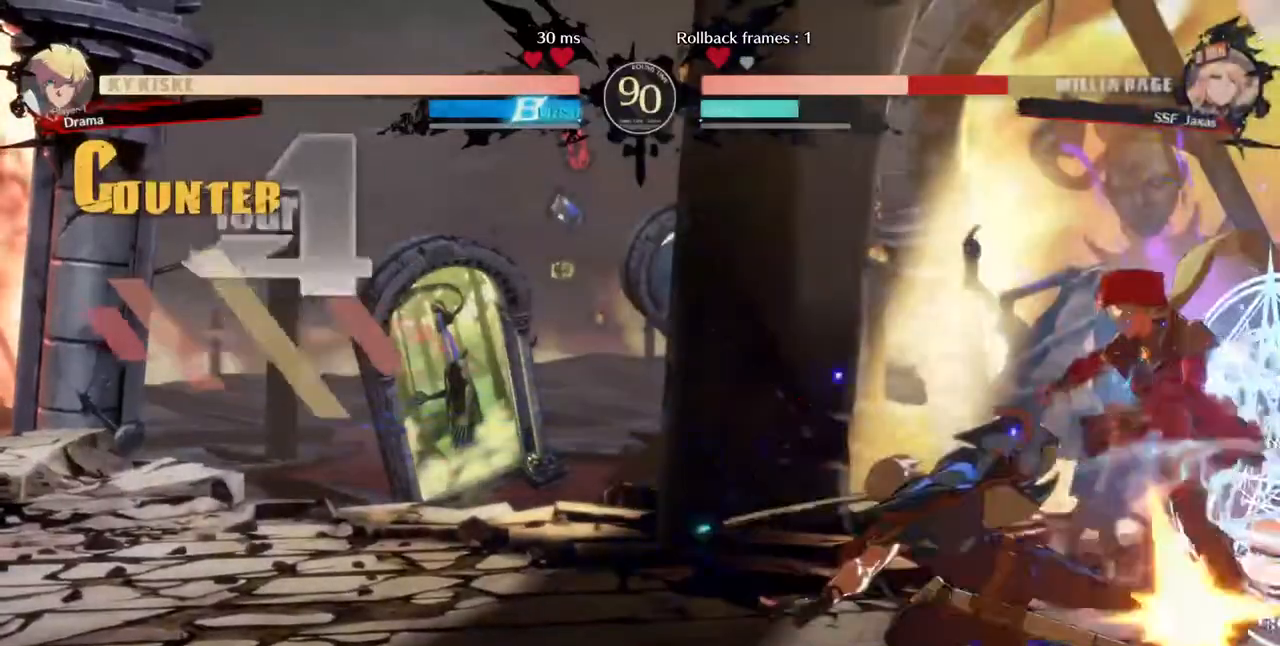
{"buttons": ["DPAD_RIGHT"], "events": [[360, "DPAD_DOWN", "up"]]}
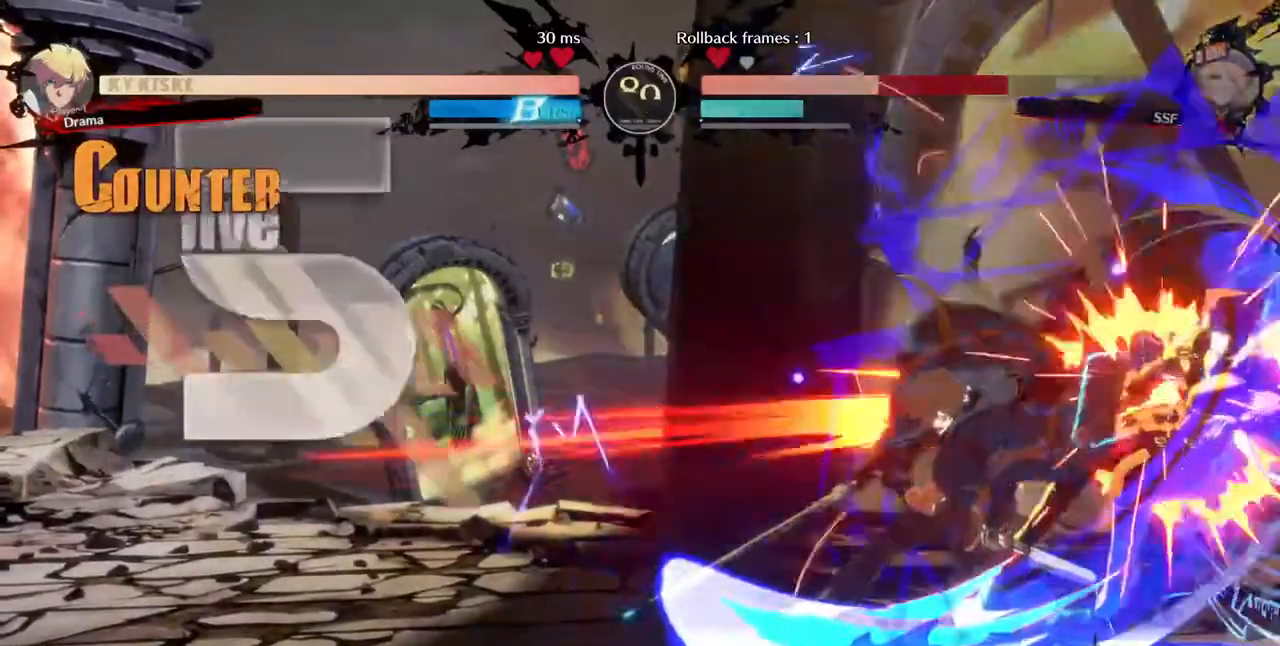
{"buttons": ["SQUARE", "DPAD_DOWN", "DPAD_RIGHT"]}
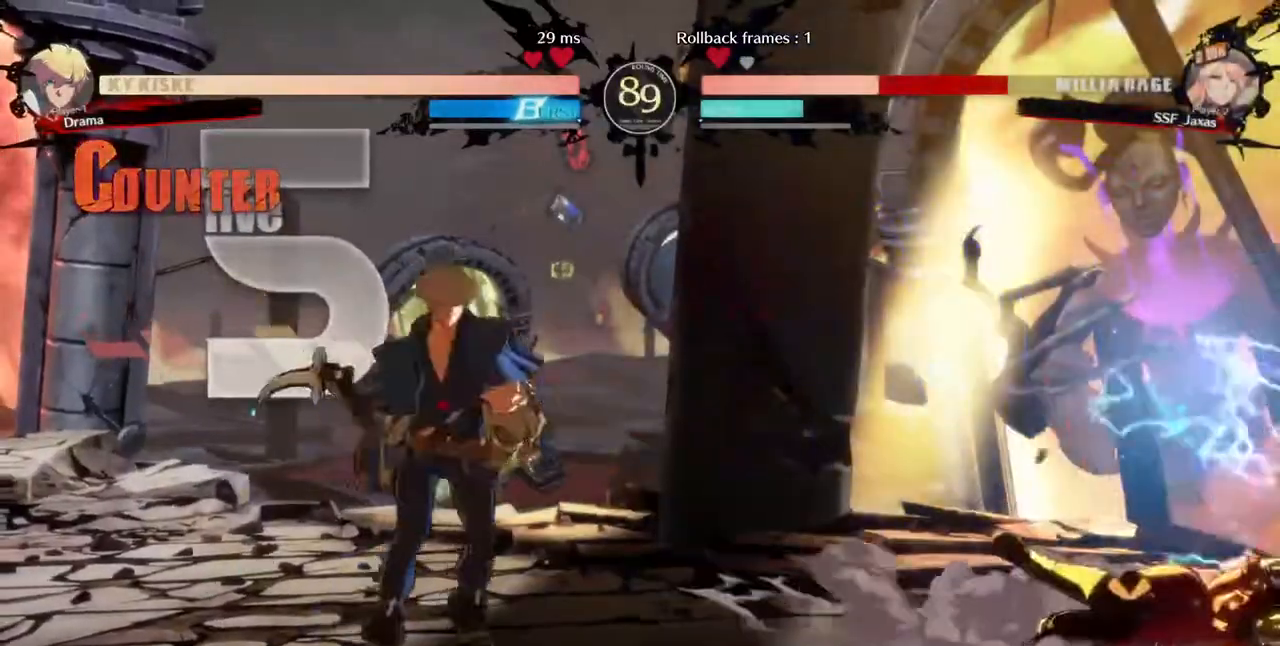
{"buttons": ["DPAD_DOWN", "DPAD_RIGHT"], "events": [[40, "SQUARE", "up"]]}
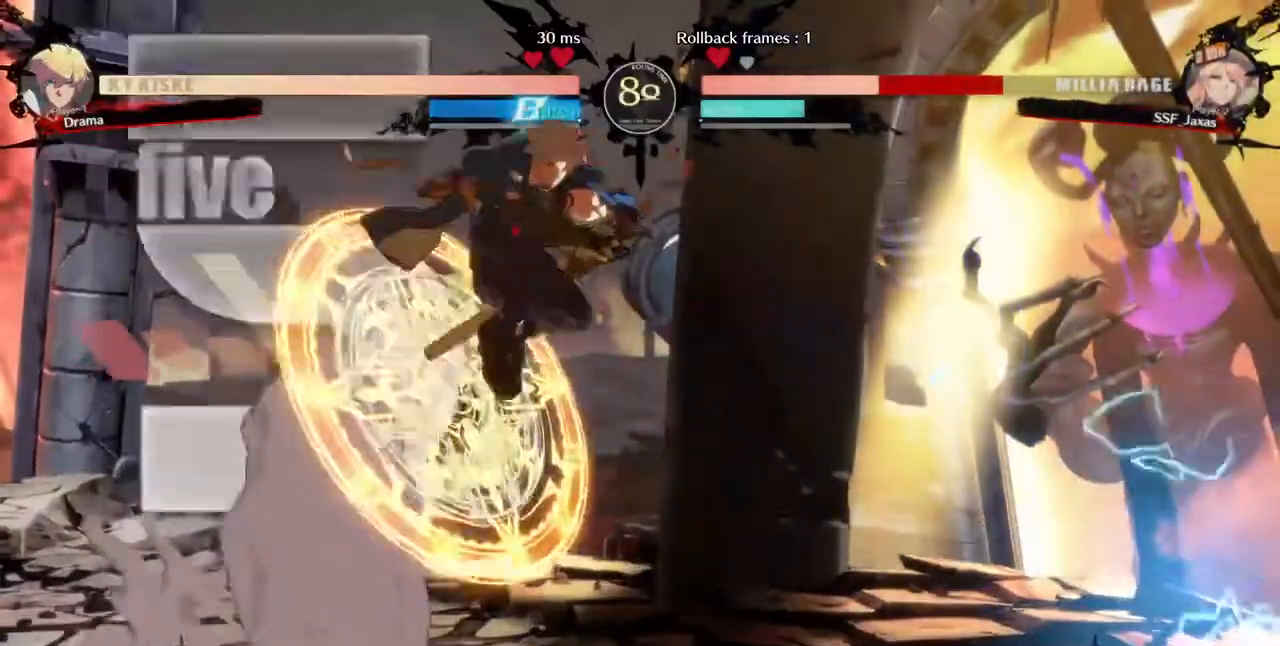
{"buttons": ["DPAD_RIGHT"], "events": [[160, "DPAD_DOWN", "up"]]}
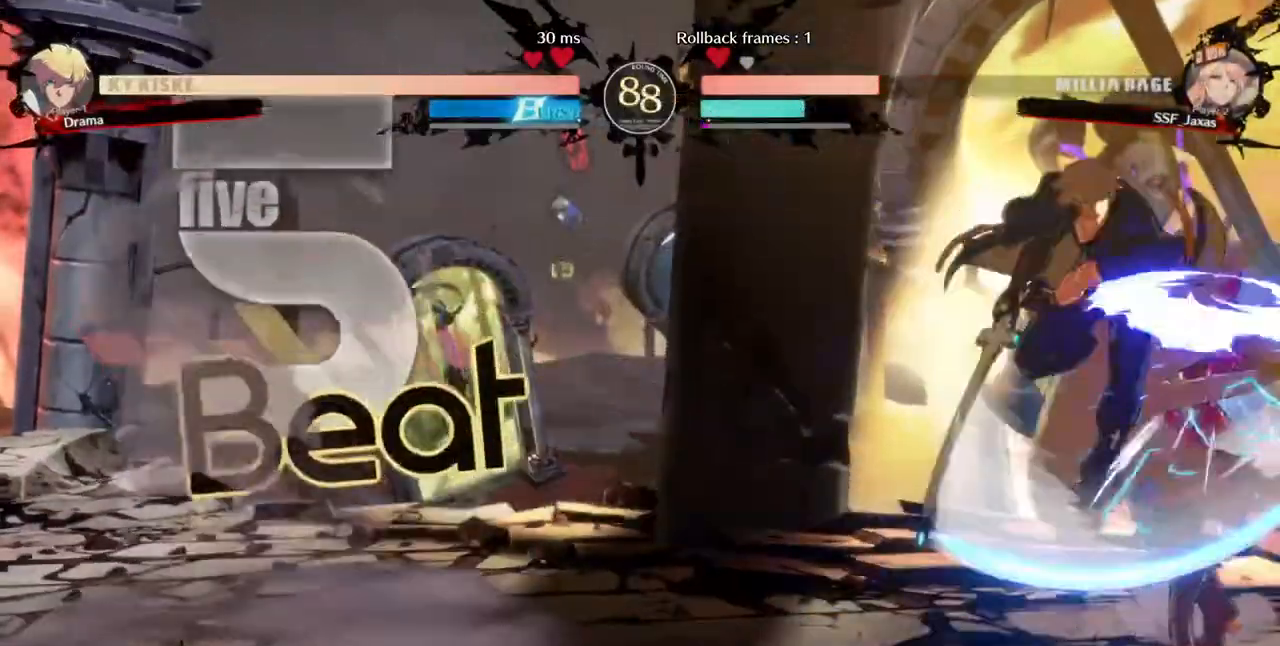
{"buttons": ["DPAD_UP", "DPAD_RIGHT"], "events": [[320, "DPAD_DOWN", "down"], [360, "DPAD_DOWN", "up"], [360, "DPAD_UP", "down"]]}
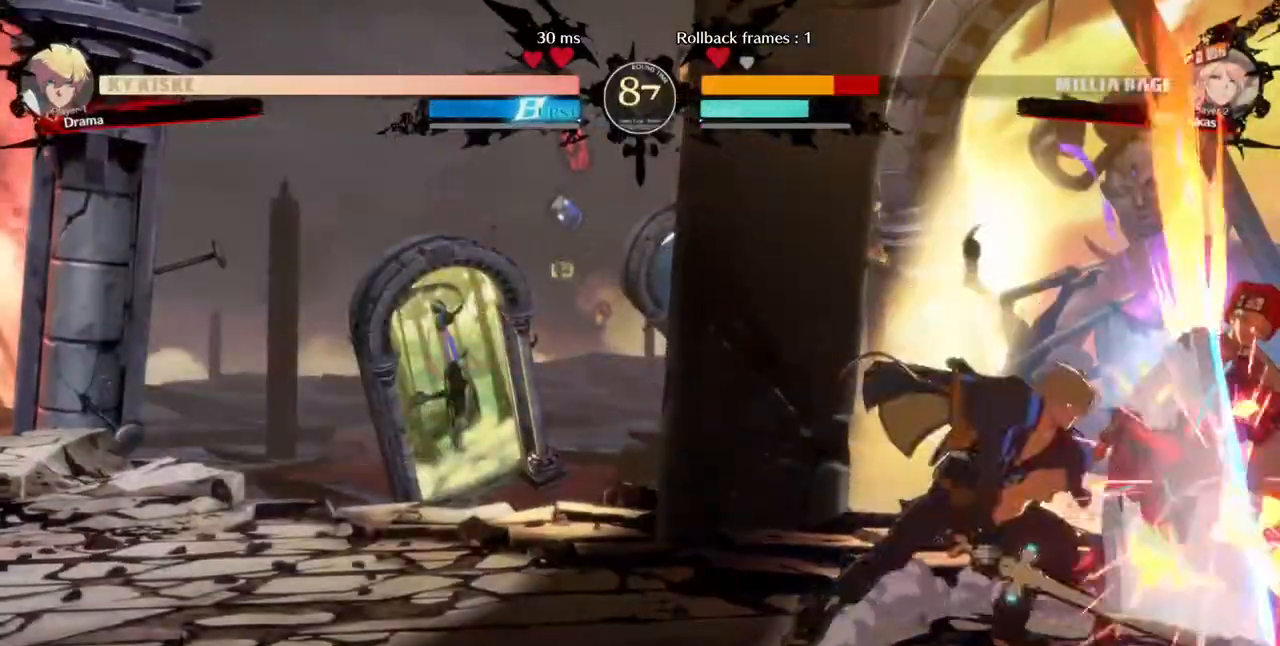
{"buttons": ["DPAD_RIGHT"], "events": [[40, "DPAD_UP", "up"], [360, "DPAD_UP", "down"], [440, "DPAD_UP", "up"]]}
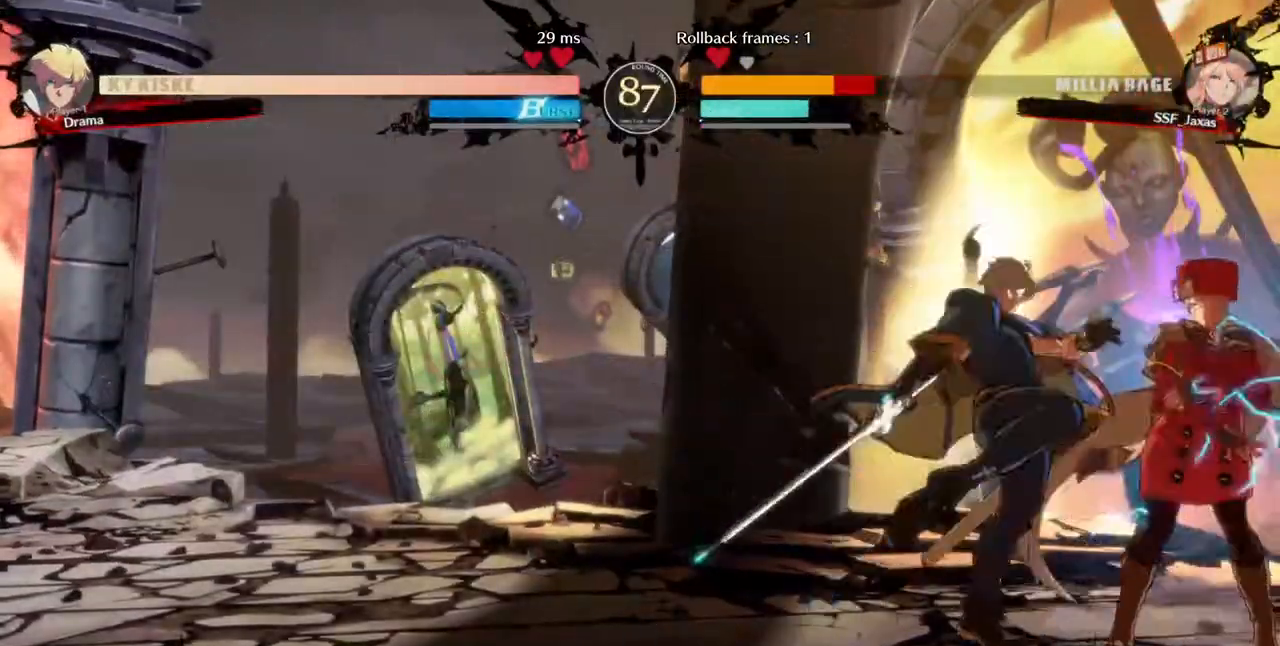
{"buttons": ["DPAD_DOWN", "DPAD_RIGHT"], "events": [[440, "DPAD_DOWN", "down"]]}
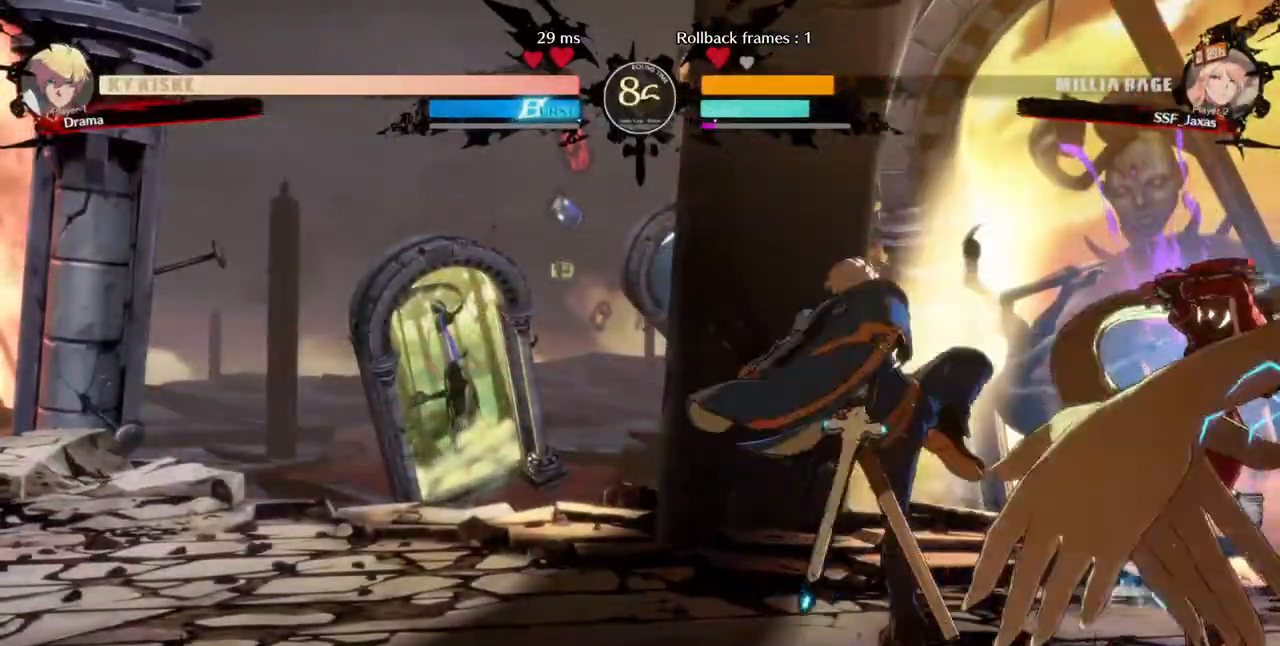
{"buttons": [], "events": [[40, "SQUARE", "down"], [160, "SQUARE", "up"], [240, "R2", "down"], [360, "R2", "up"], [480, "DPAD_DOWN", "up"], [520, "DPAD_RIGHT", "up"]]}
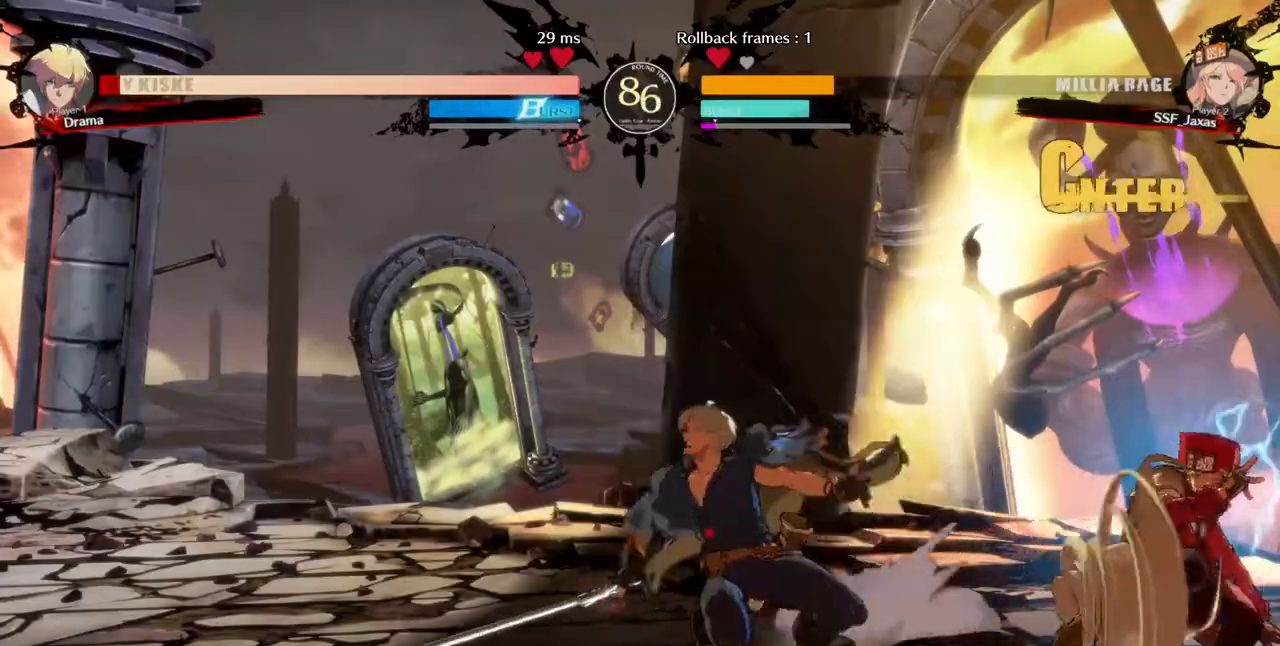
{"buttons": [], "events": [[80, "DPAD_DOWN", "down"], [120, "DPAD_LEFT", "down"], [160, "DPAD_DOWN", "up"], [200, "R1", "down"], [320, "DPAD_LEFT", "up"], [320, "R1", "up"]]}
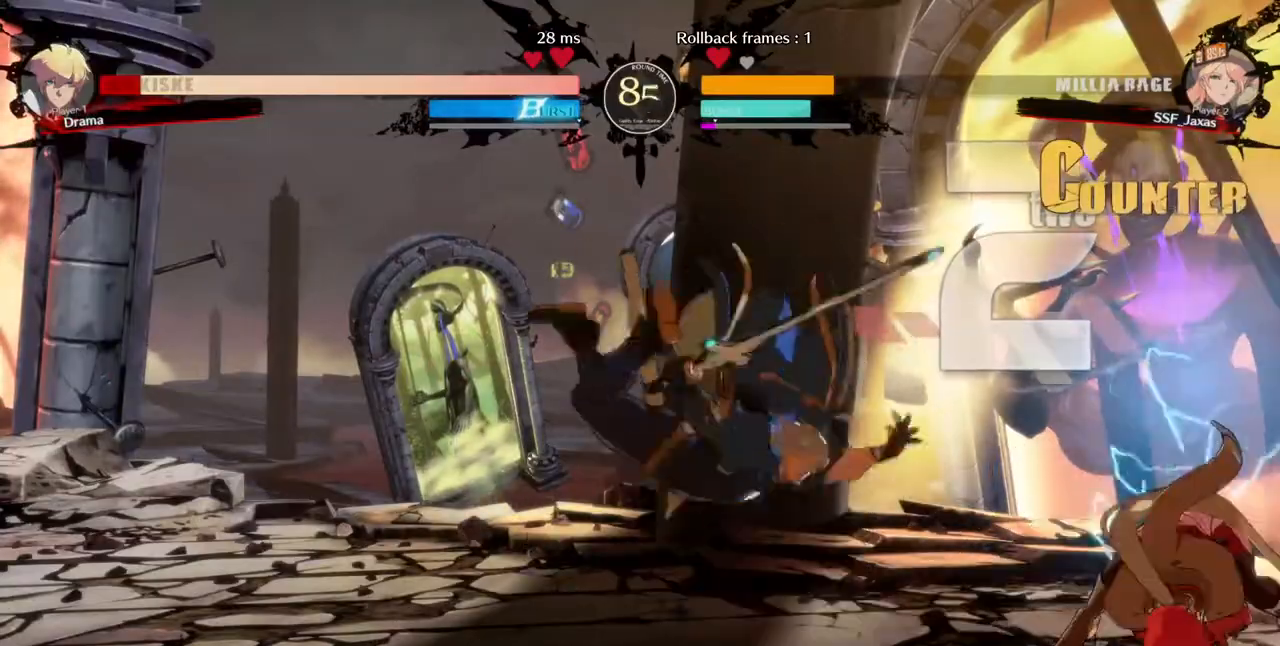
{"buttons": ["DPAD_RIGHT"], "events": [[400, "DPAD_RIGHT", "down"]]}
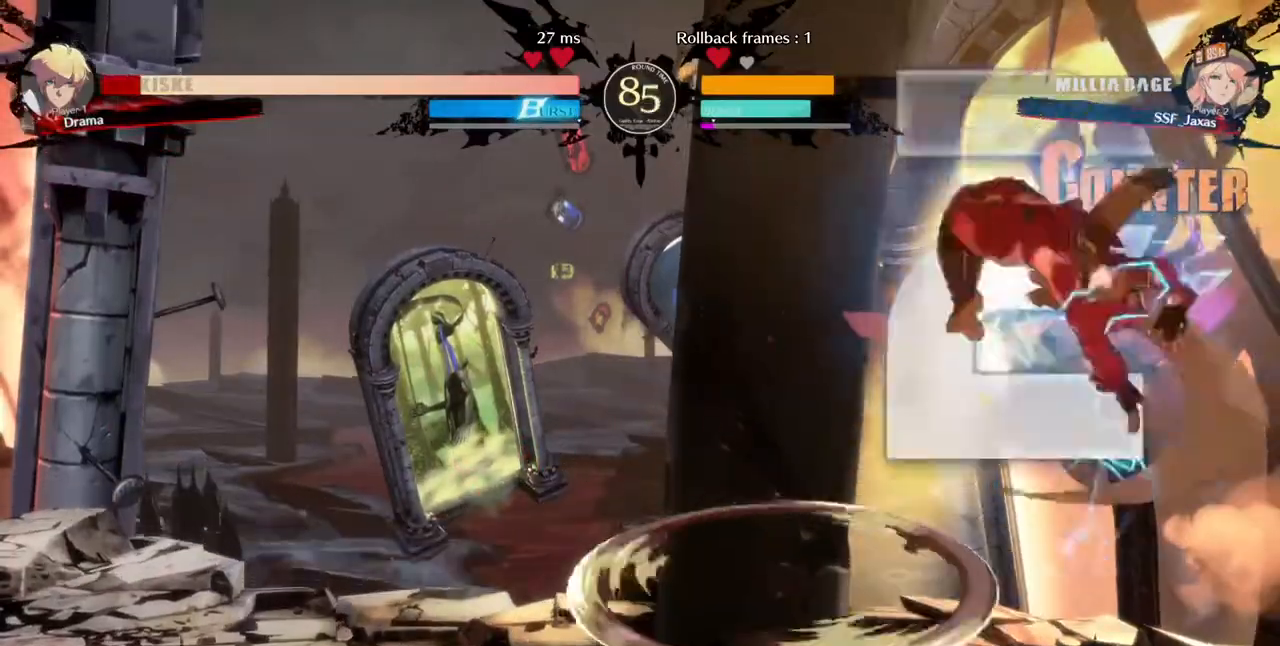
{"buttons": ["SQUARE", "DPAD_DOWN", "DPAD_RIGHT"], "events": [[320, "DPAD_DOWN", "down"], [360, "SQUARE", "down"]]}
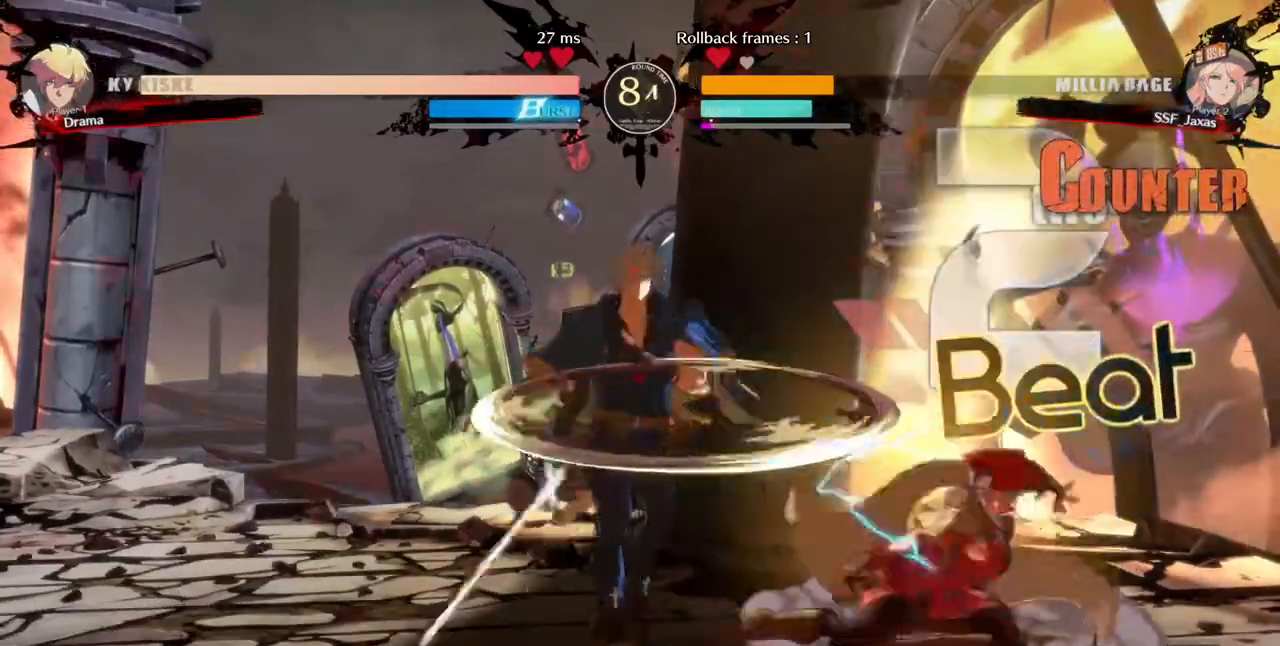
{"buttons": ["DPAD_LEFT"], "events": [[120, "SQUARE", "up"], [360, "DPAD_DOWN", "up"], [360, "DPAD_RIGHT", "up"], [520, "DPAD_LEFT", "down"]]}
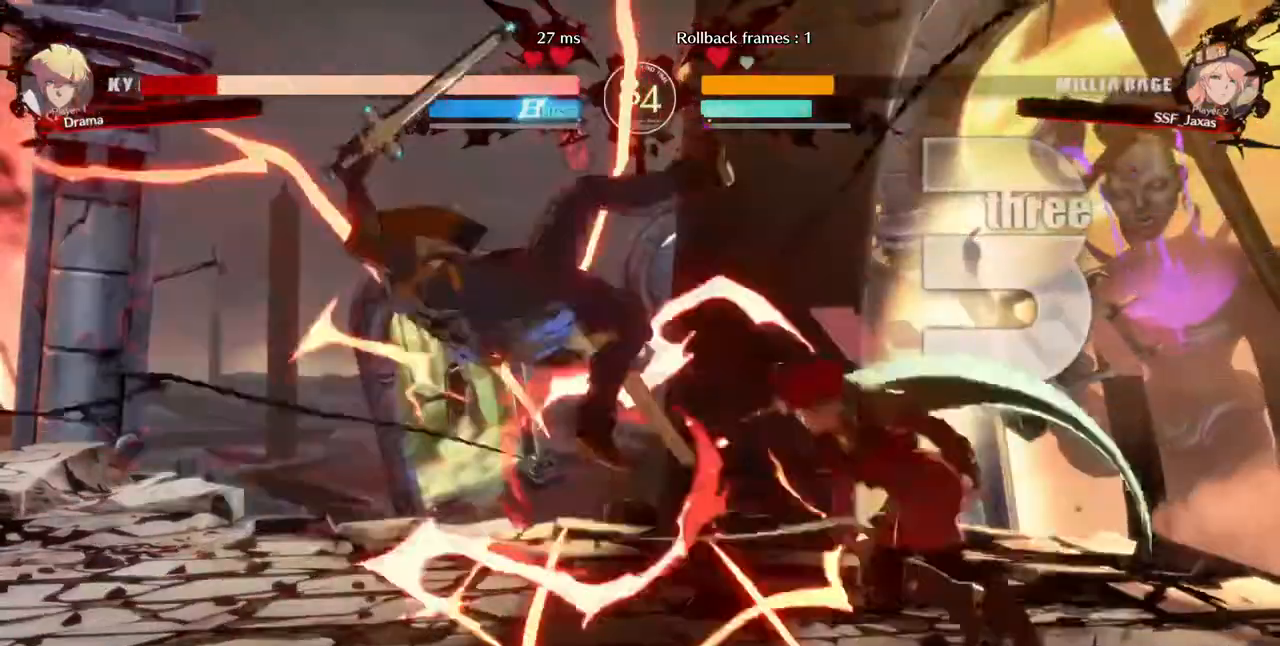
{"buttons": [], "events": [[120, "DPAD_LEFT", "up"], [120, "TRIANGLE", "down"], [240, "TRIANGLE", "up"]]}
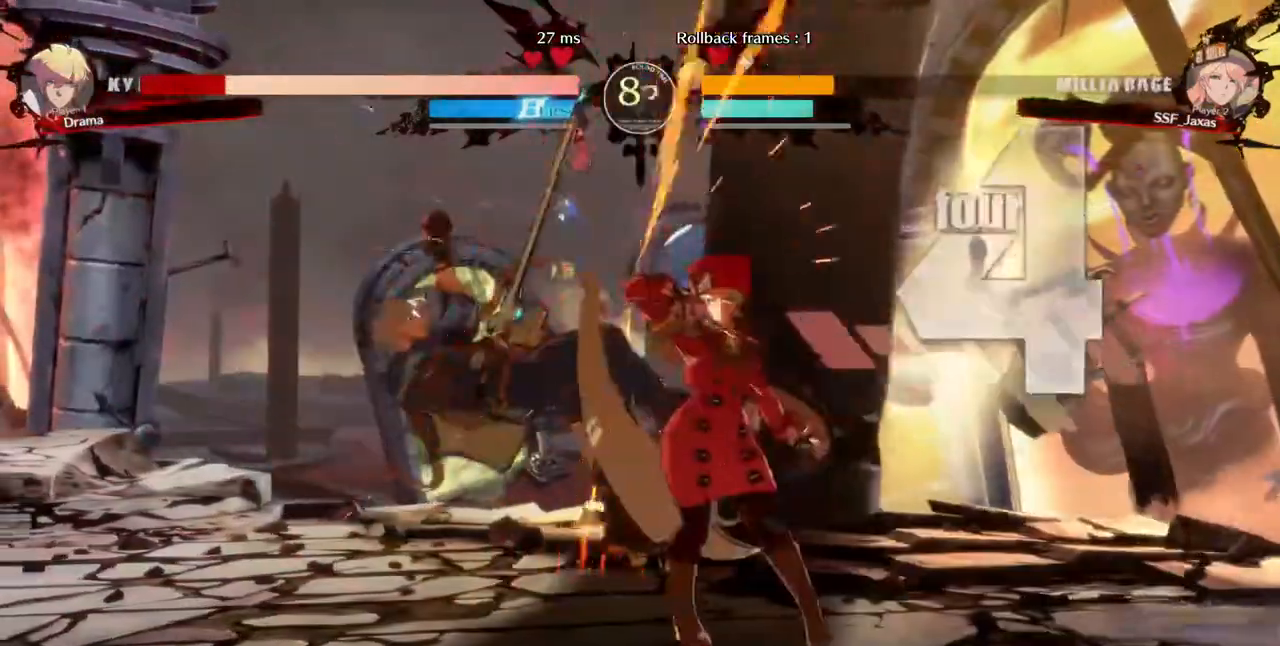
{"buttons": [], "events": [[40, "DPAD_LEFT", "down"], [200, "R1", "down"], [360, "R1", "up"], [400, "DPAD_LEFT", "up"]]}